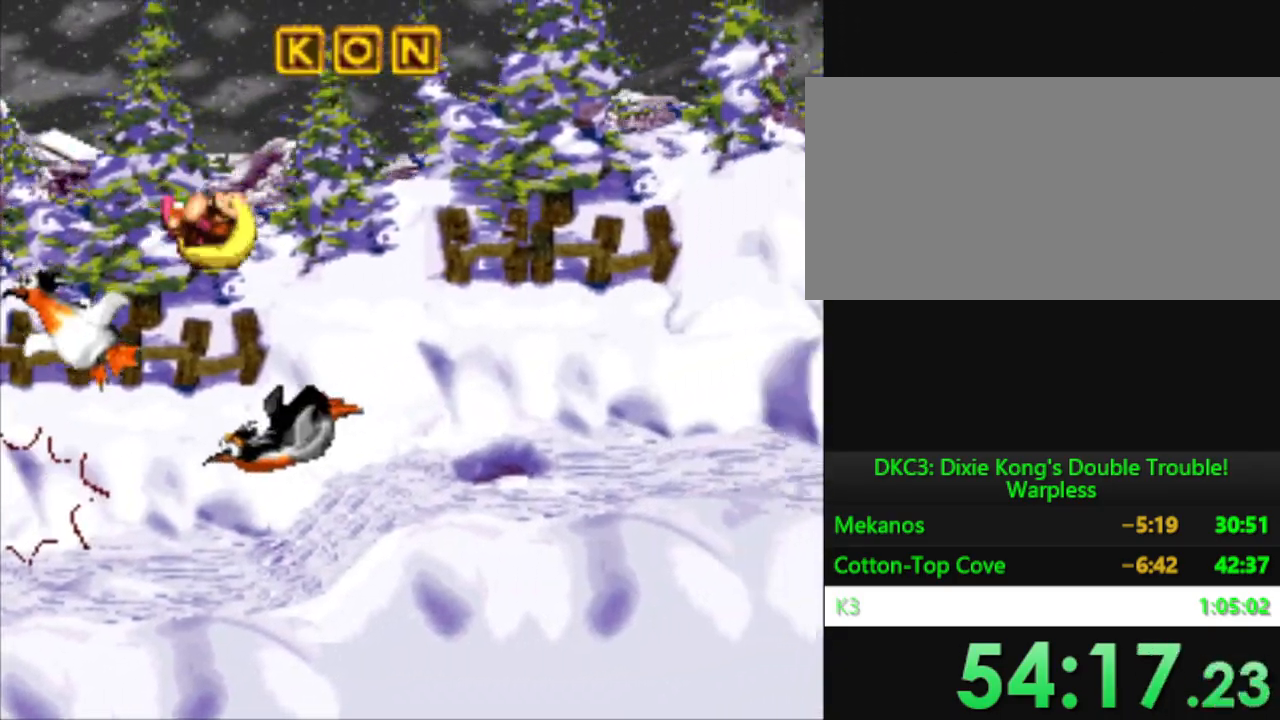
Gameplay with a controller (Nintendo layout); each line is a JSON object with the inputs held at the frame after it. "events" lists button and stick changes between this image and that frame as [ms after this image, input, new state], when the widget could be followed in between. Not read: L3 R3.
{"buttons": ["Y", "DPAD_RIGHT"], "events": []}
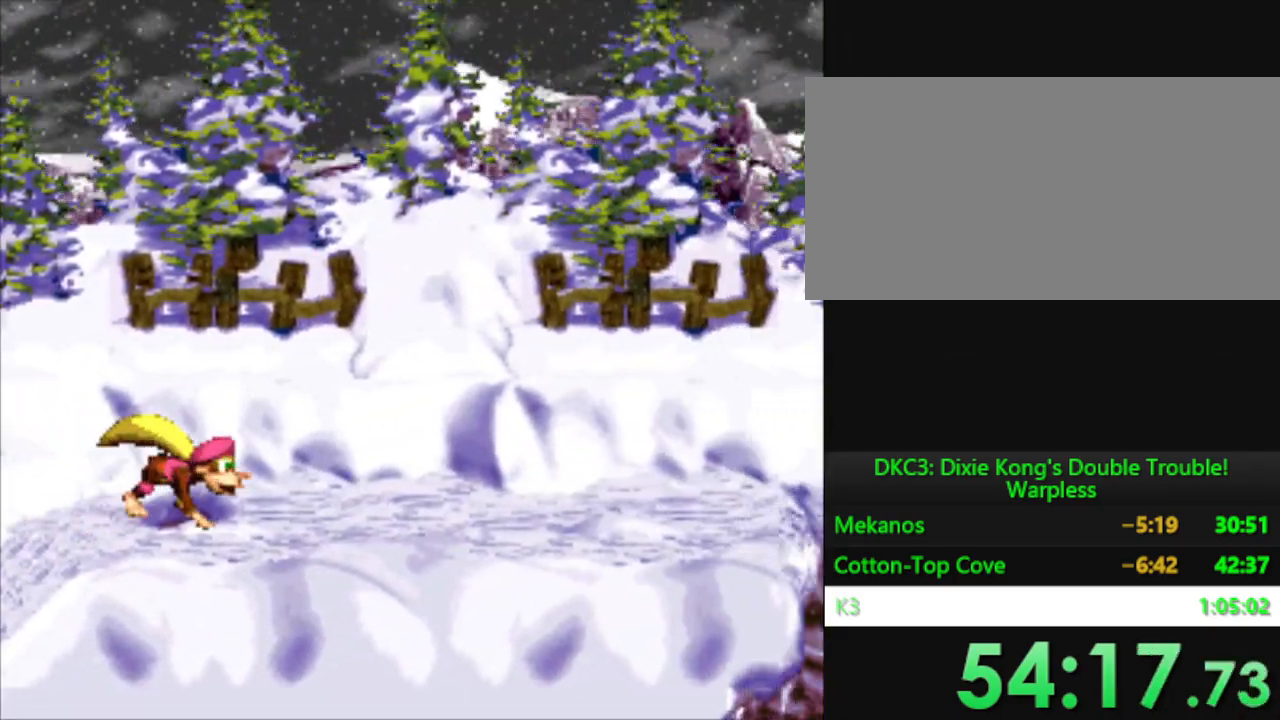
{"buttons": ["Y", "DPAD_RIGHT"], "events": []}
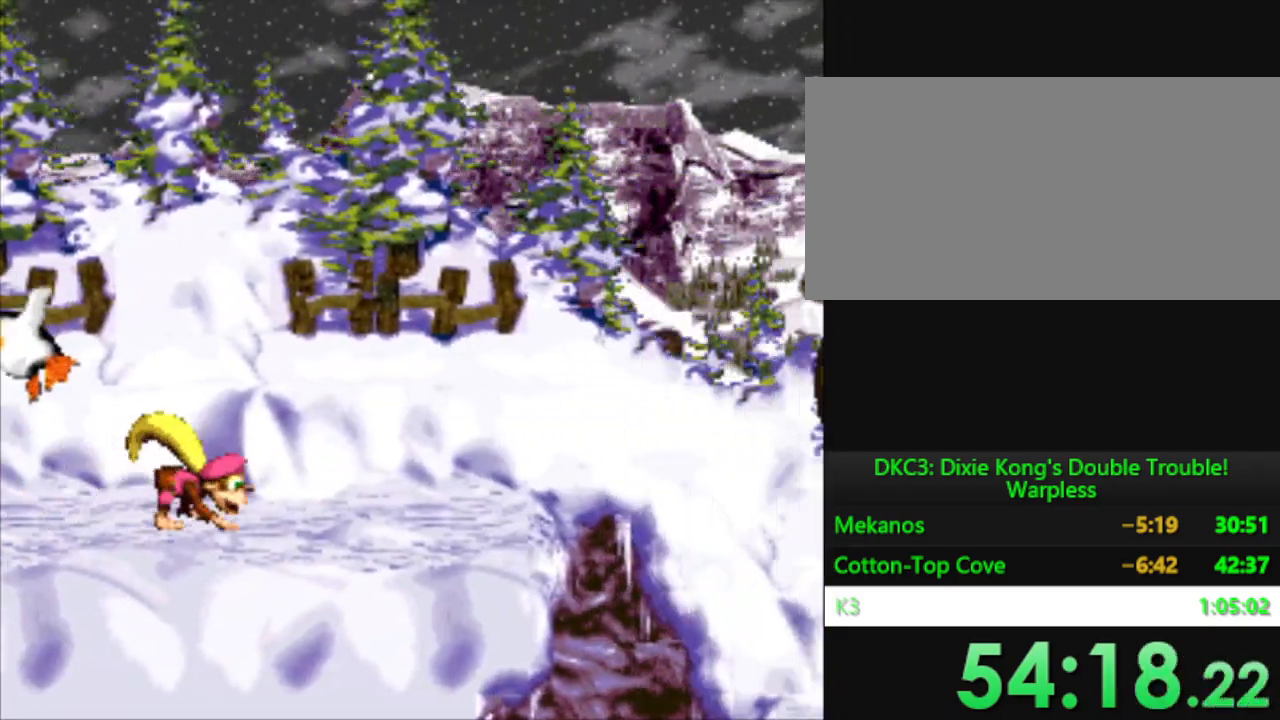
{"buttons": ["B", "Y", "DPAD_RIGHT"], "events": [[317, "B", "down"]]}
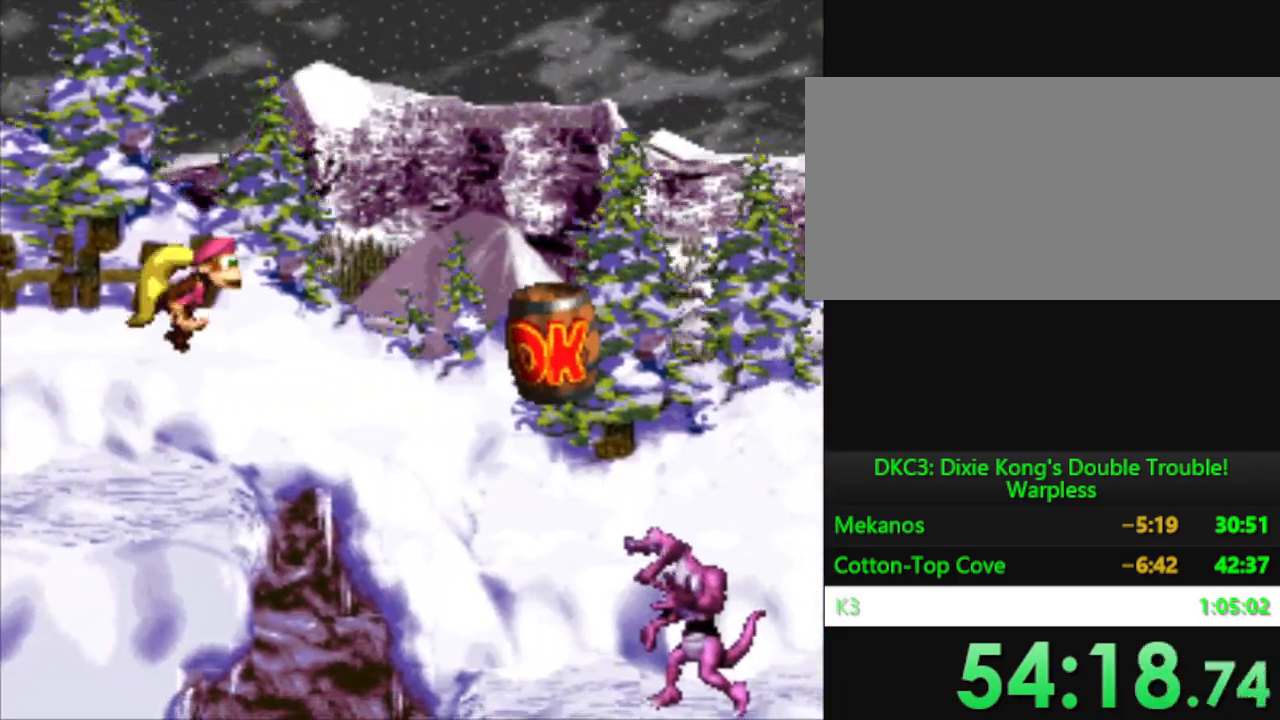
{"buttons": ["Y", "DPAD_RIGHT"], "events": [[450, "B", "up"]]}
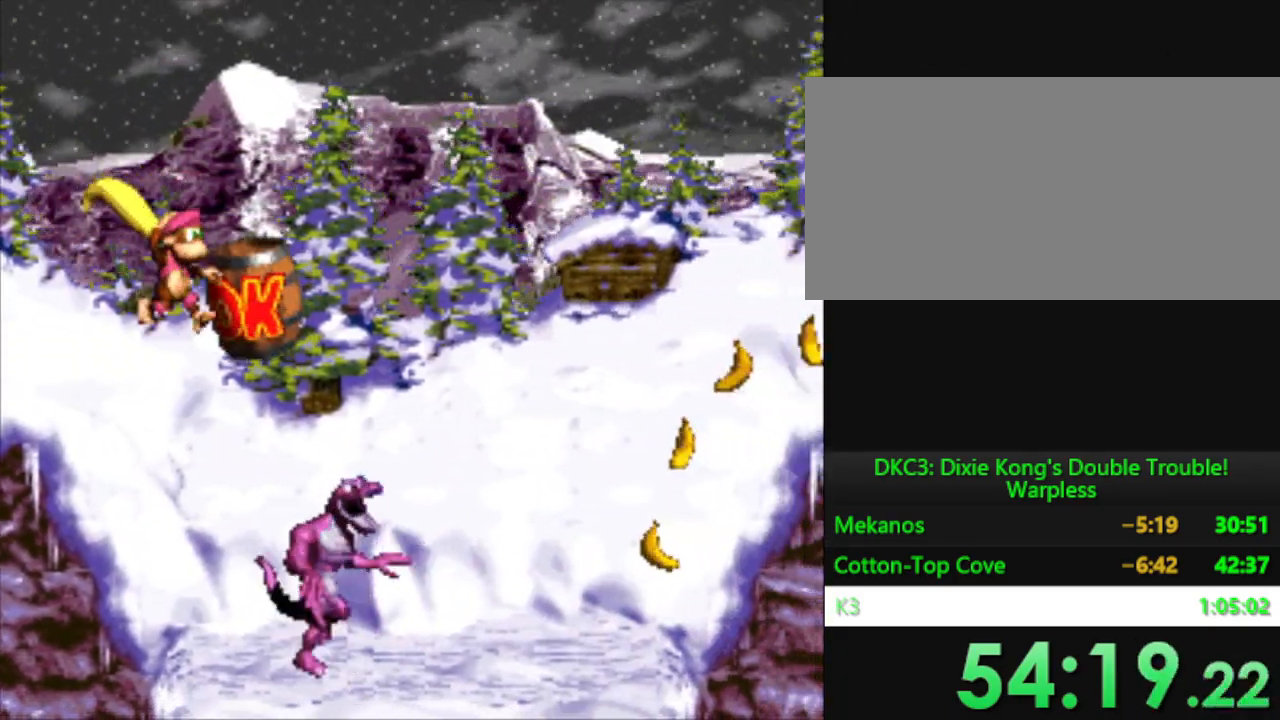
{"buttons": ["Y"], "events": [[167, "DPAD_RIGHT", "up"]]}
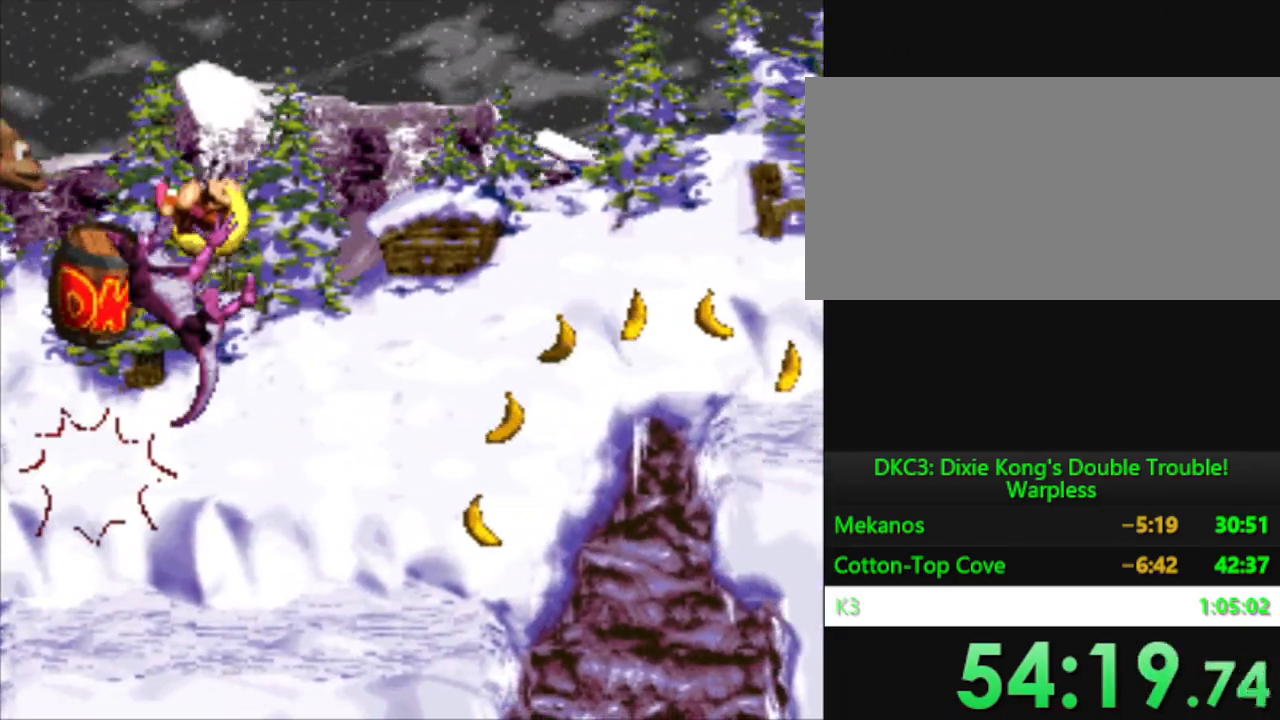
{"buttons": ["Y", "DPAD_RIGHT"], "events": [[66, "DPAD_RIGHT", "down"]]}
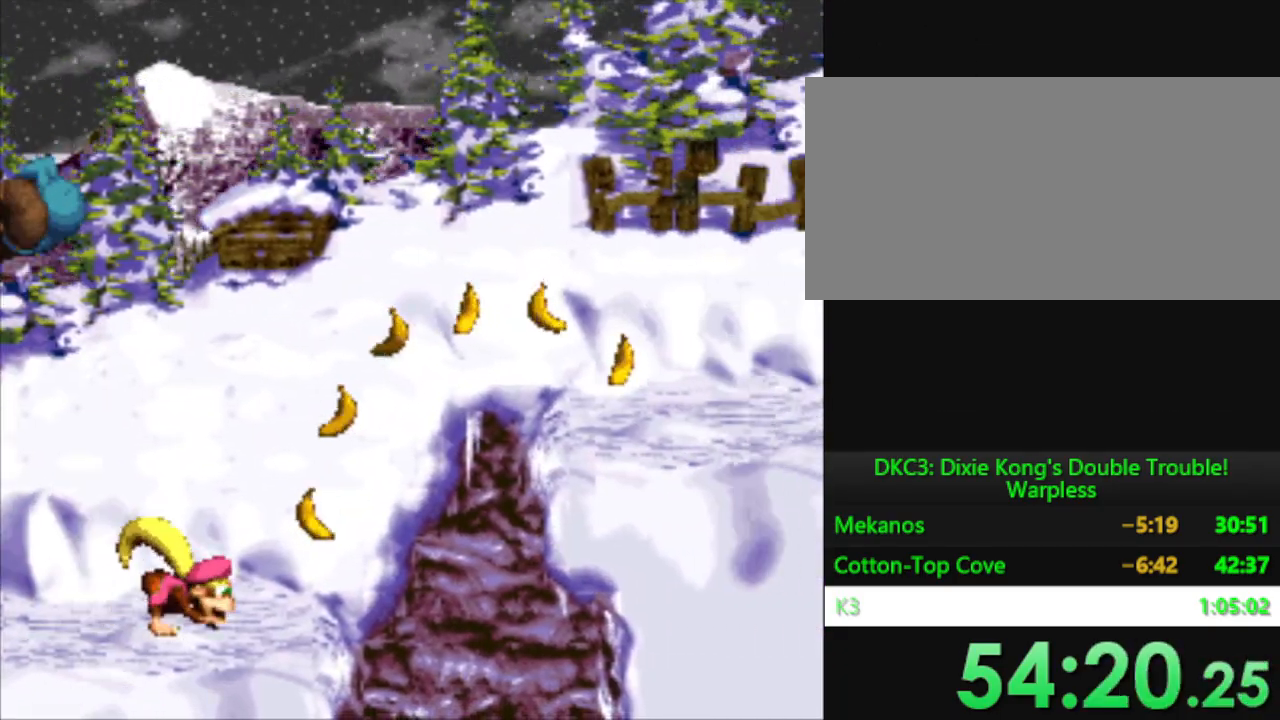
{"buttons": ["B", "Y", "DPAD_DOWN", "DPAD_RIGHT"], "events": [[184, "B", "down"], [251, "DPAD_DOWN", "down"]]}
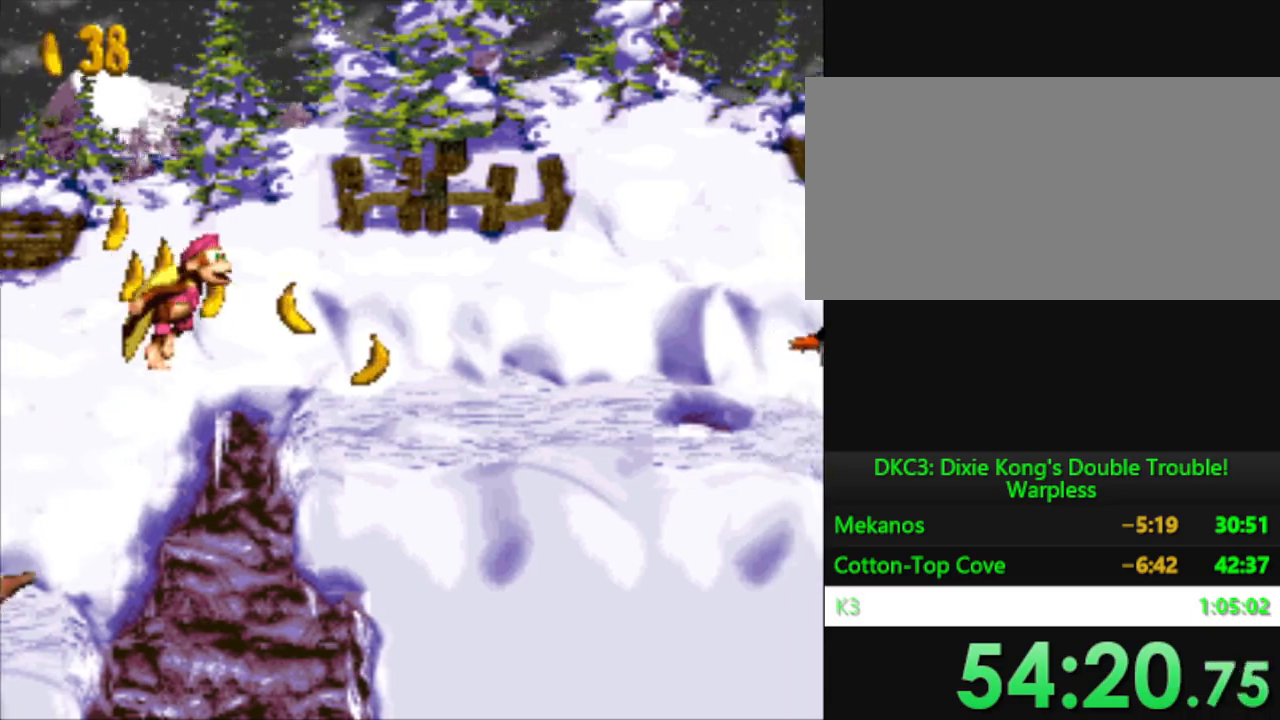
{"buttons": ["B", "Y", "DPAD_RIGHT"], "events": [[66, "DPAD_DOWN", "up"], [167, "B", "up"], [450, "B", "down"]]}
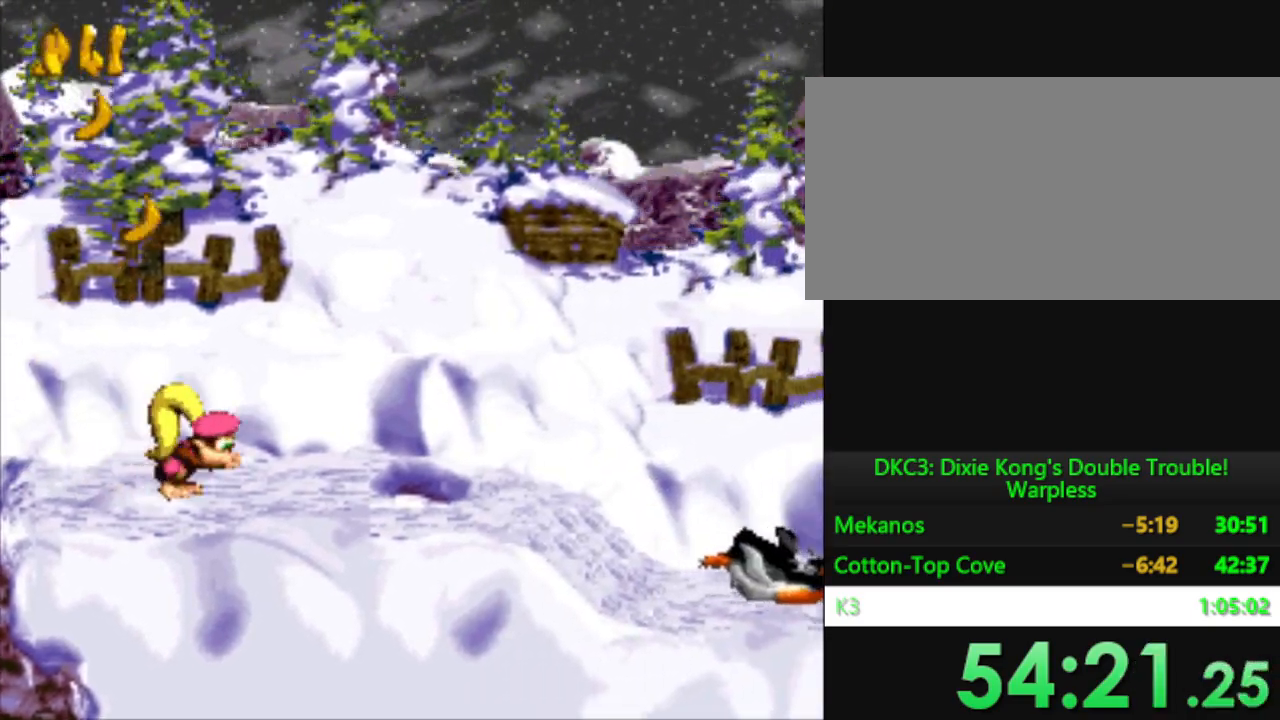
{"buttons": ["Y", "DPAD_RIGHT"], "events": [[84, "DPAD_DOWN", "down"], [184, "DPAD_DOWN", "up"], [217, "Y", "up"], [234, "B", "up"], [317, "Y", "down"]]}
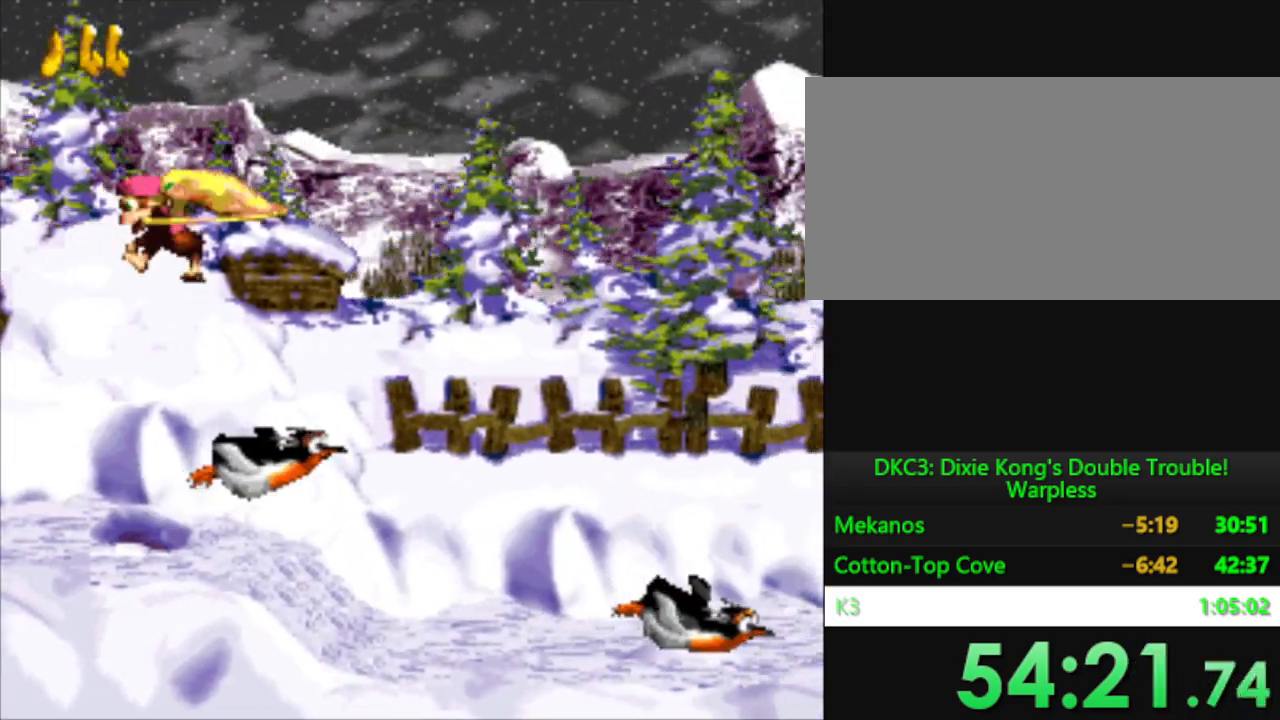
{"buttons": ["Y", "DPAD_RIGHT"], "events": [[200, "DPAD_RIGHT", "up"], [417, "DPAD_RIGHT", "down"]]}
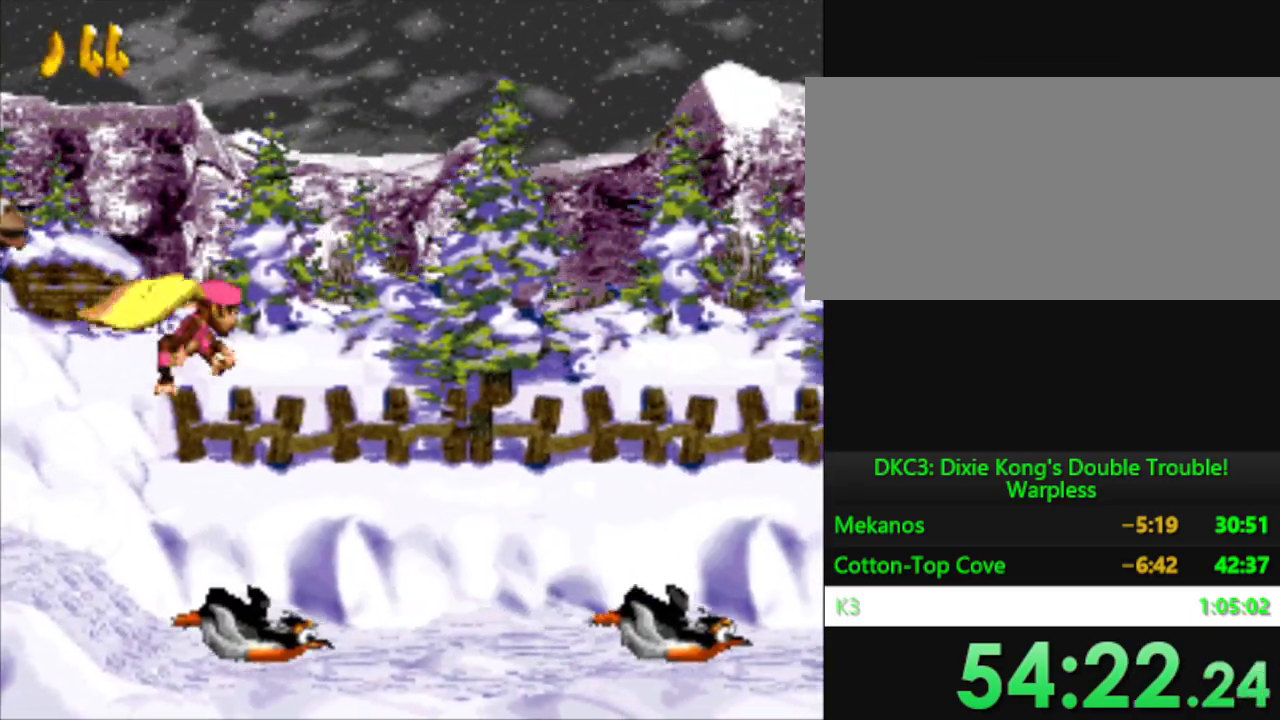
{"buttons": ["Y", "DPAD_RIGHT"], "events": []}
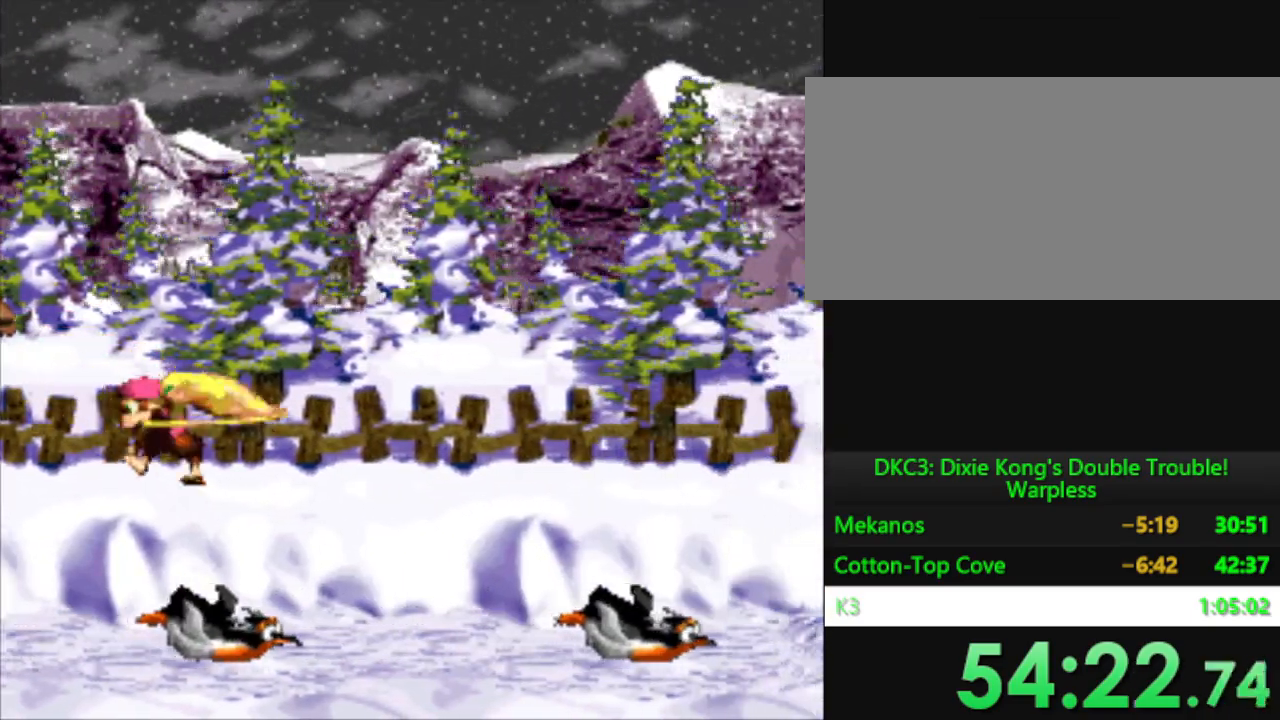
{"buttons": ["Y", "DPAD_RIGHT"], "events": [[183, "DPAD_RIGHT", "up"], [367, "DPAD_RIGHT", "down"]]}
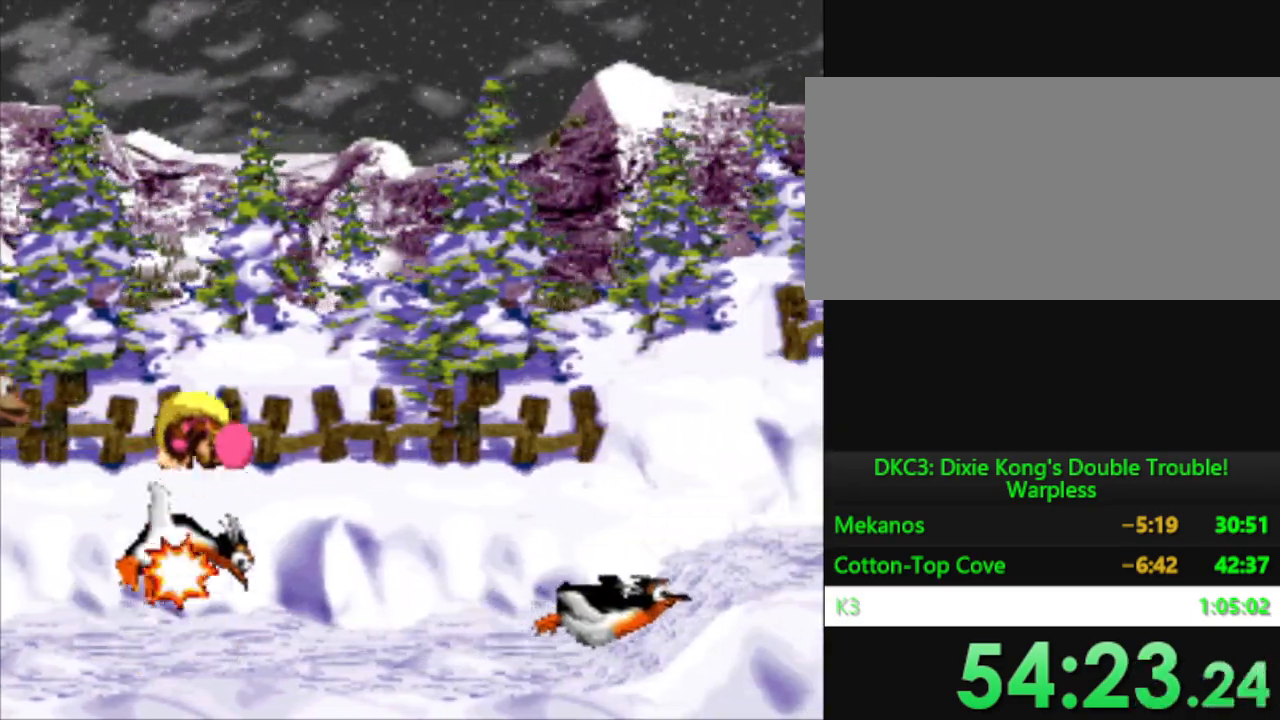
{"buttons": ["Y", "DPAD_RIGHT"], "events": []}
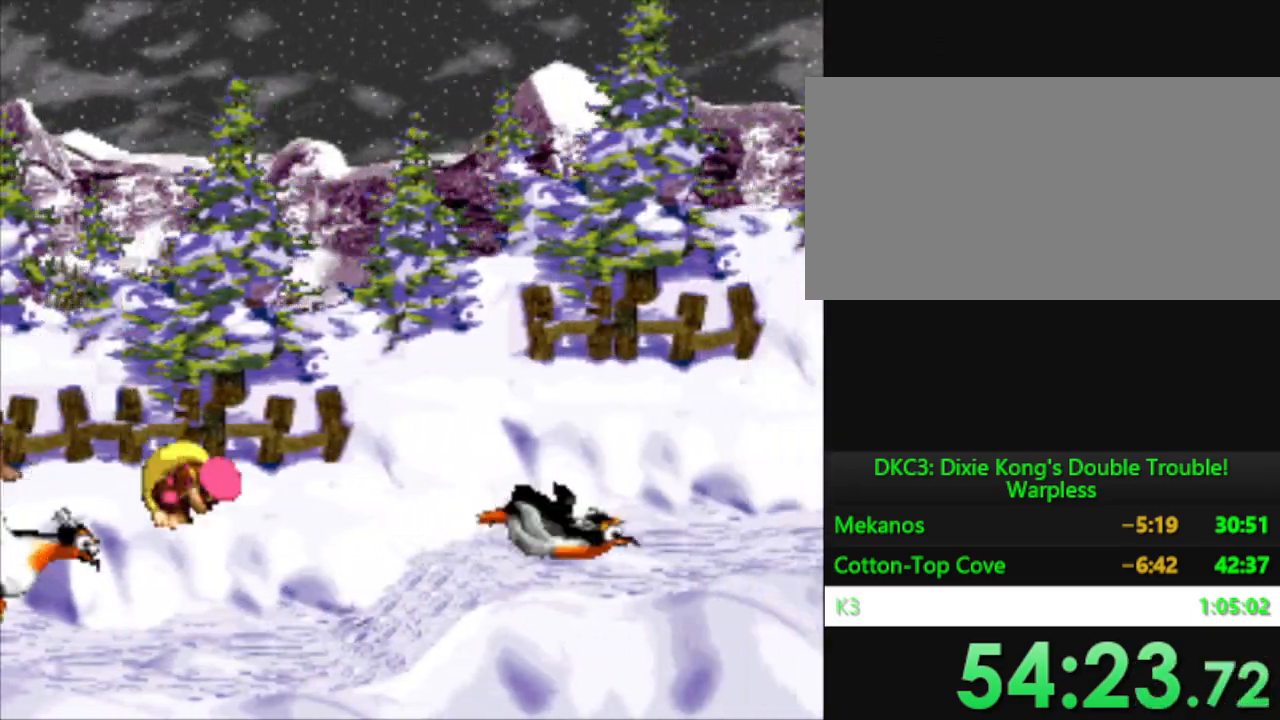
{"buttons": ["Y", "DPAD_RIGHT"], "events": [[50, "DPAD_RIGHT", "up"], [150, "DPAD_RIGHT", "down"]]}
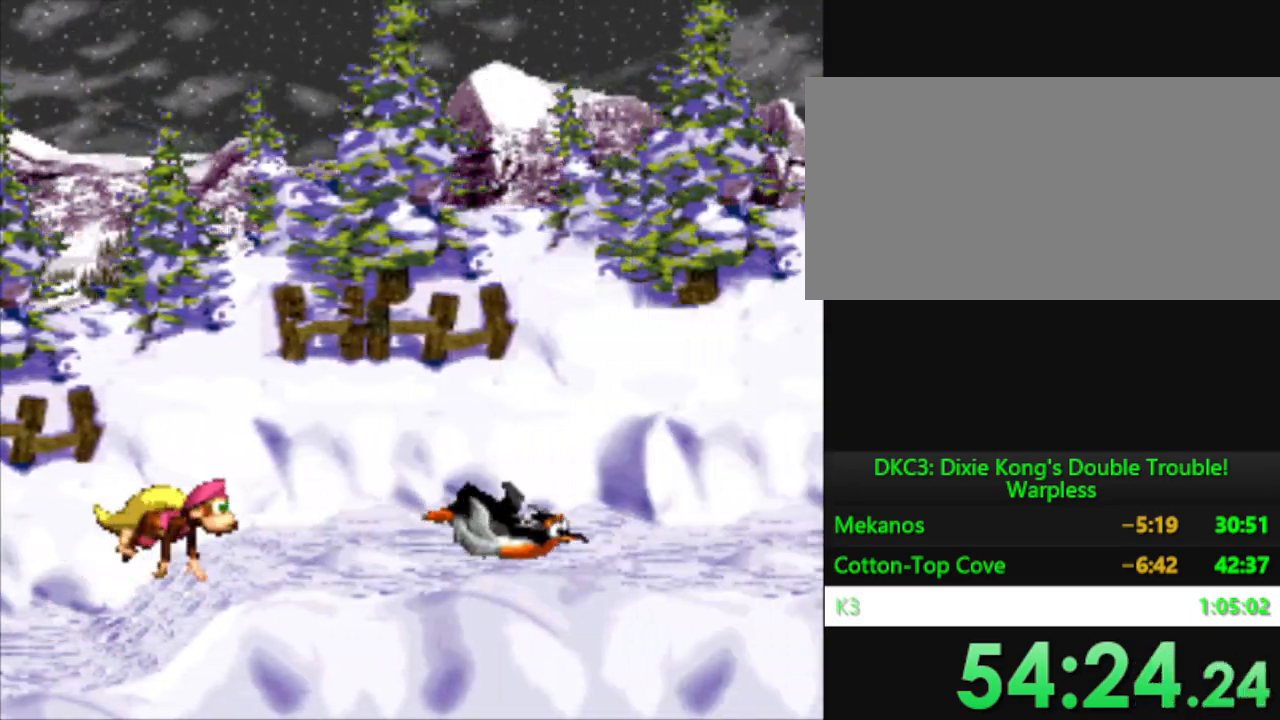
{"buttons": ["Y", "DPAD_RIGHT"], "events": [[84, "DPAD_RIGHT", "up"], [251, "DPAD_RIGHT", "down"]]}
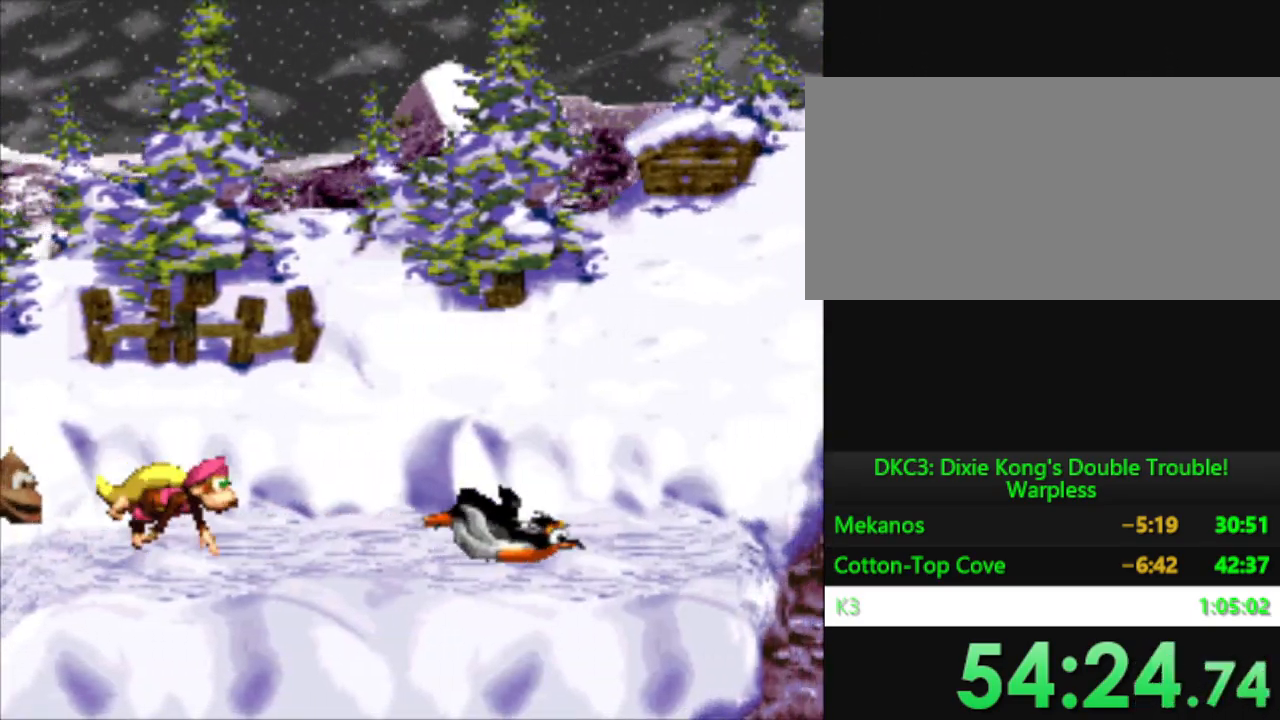
{"buttons": ["Y", "DPAD_RIGHT"], "events": []}
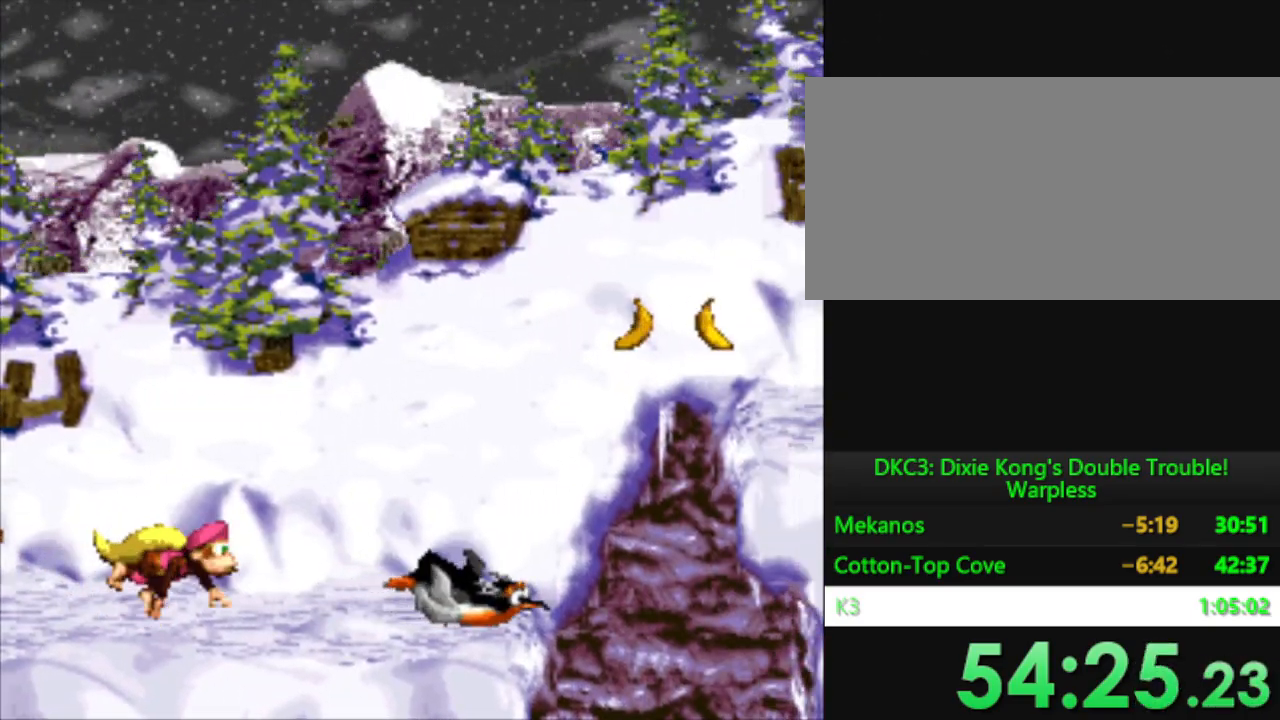
{"buttons": ["B", "Y", "DPAD_RIGHT"], "events": [[484, "B", "down"]]}
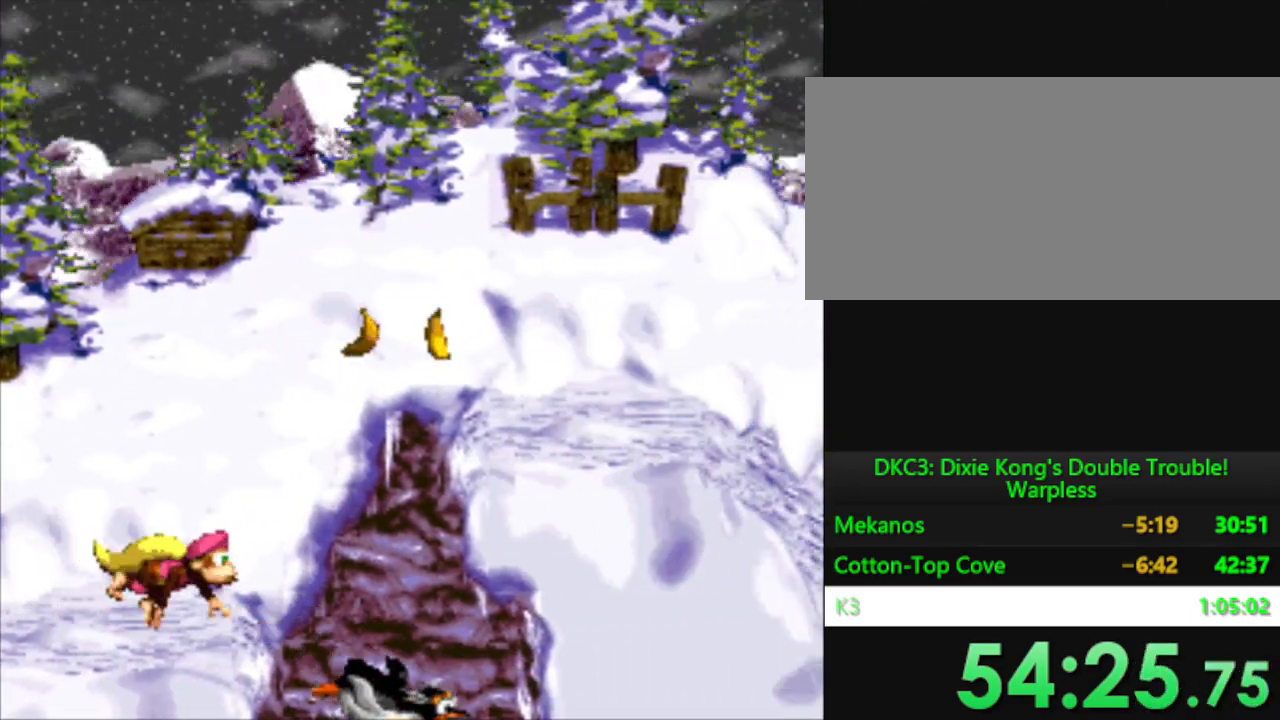
{"buttons": ["B", "Y", "DPAD_RIGHT"], "events": []}
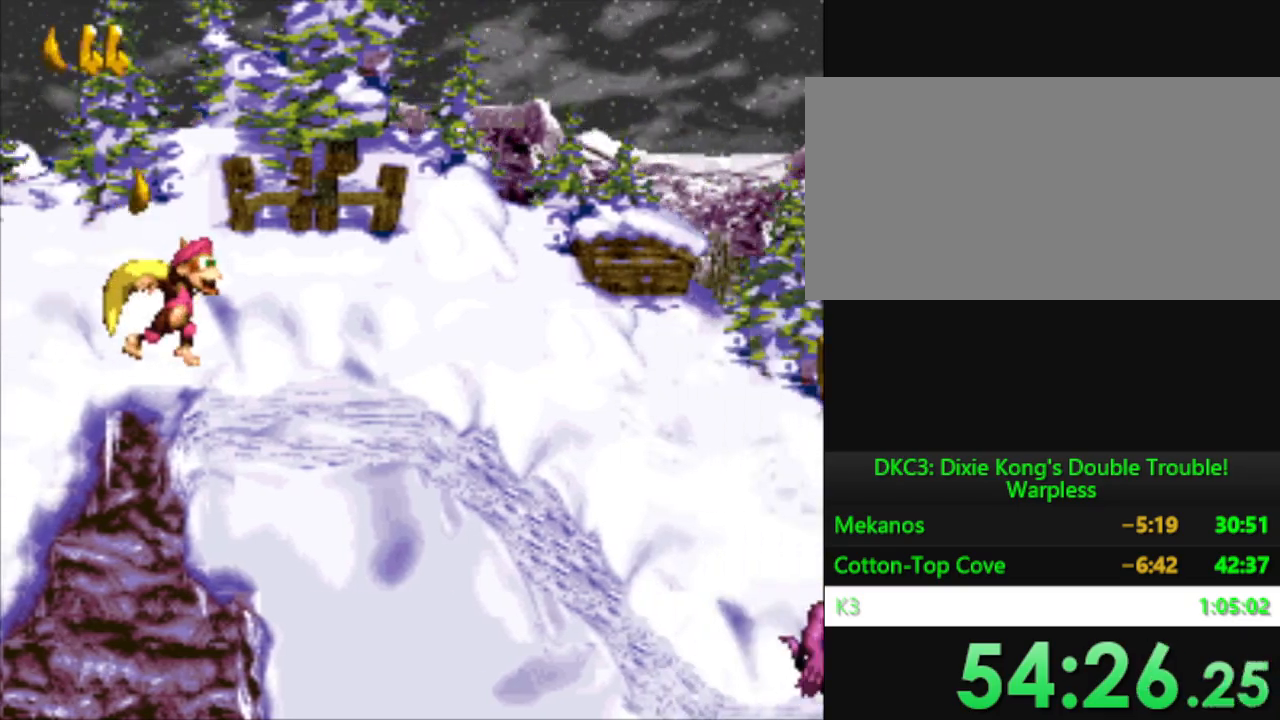
{"buttons": ["B", "Y", "DPAD_RIGHT"], "events": [[17, "B", "up"], [451, "B", "down"]]}
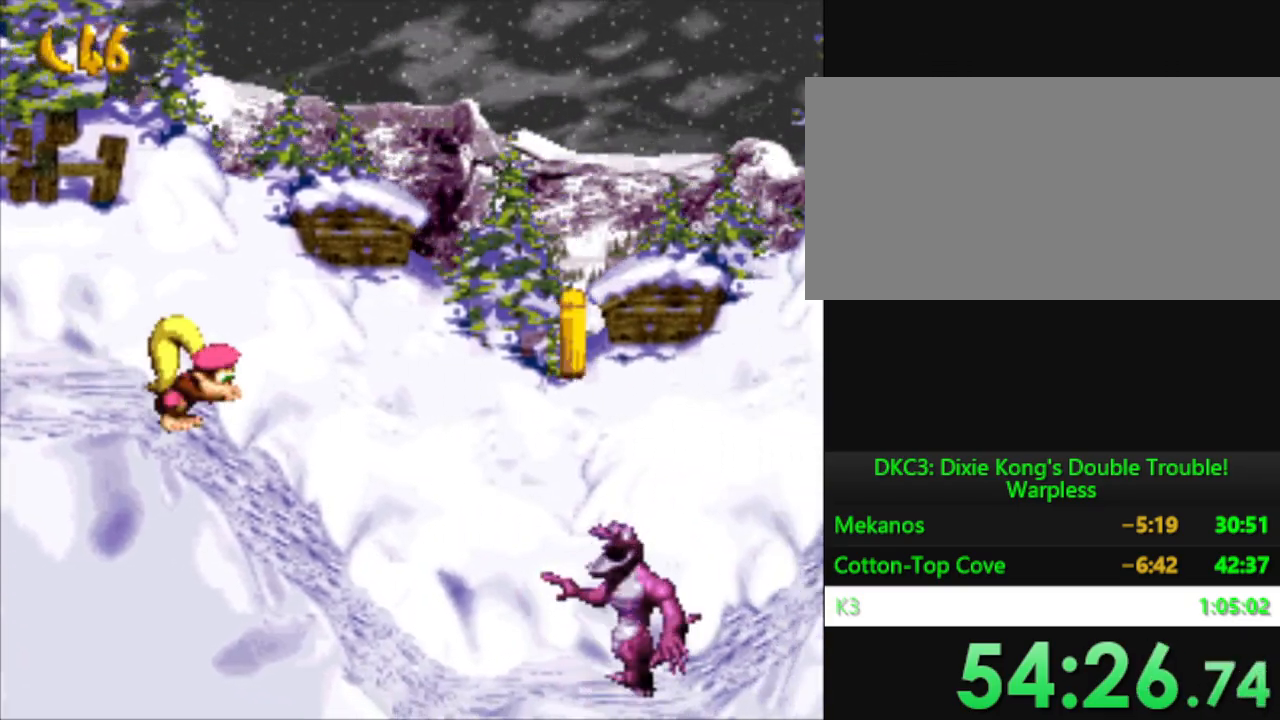
{"buttons": ["Y", "DPAD_RIGHT"], "events": [[317, "Y", "up"], [333, "B", "up"], [450, "Y", "down"]]}
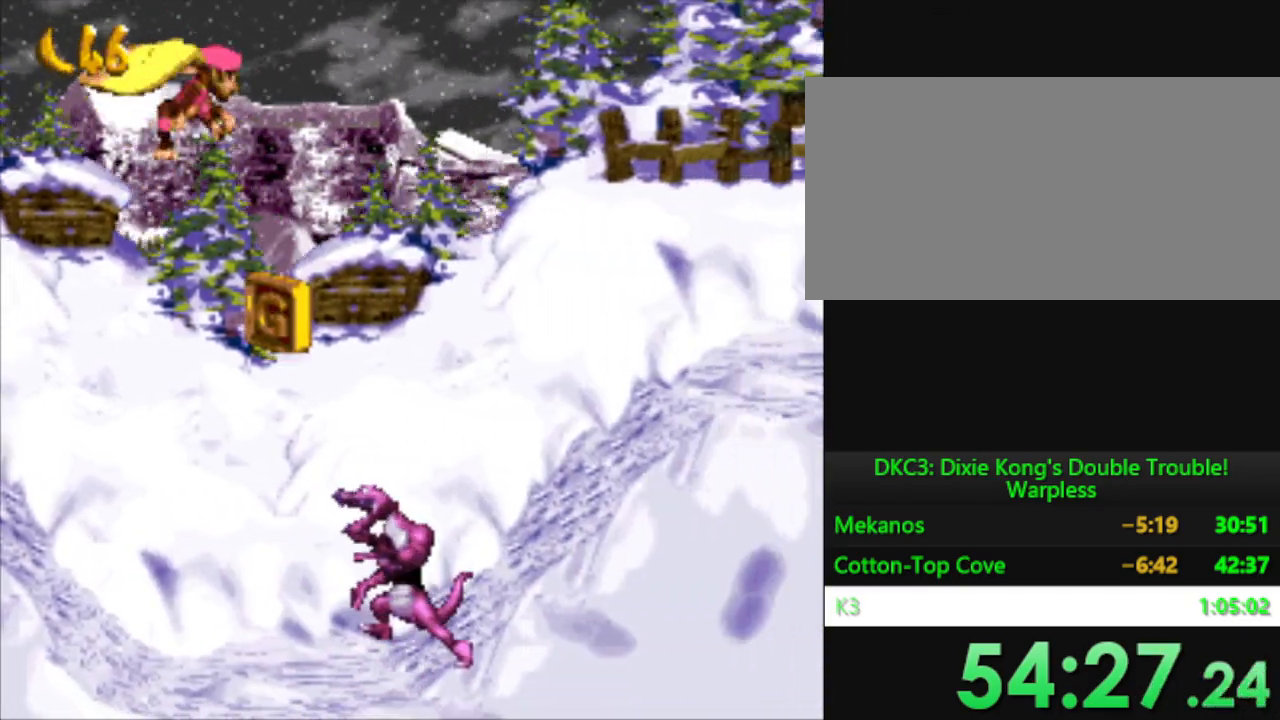
{"buttons": ["Y", "DPAD_RIGHT"], "events": [[17, "Y", "up"], [184, "DPAD_RIGHT", "up"], [417, "DPAD_RIGHT", "down"], [451, "Y", "down"]]}
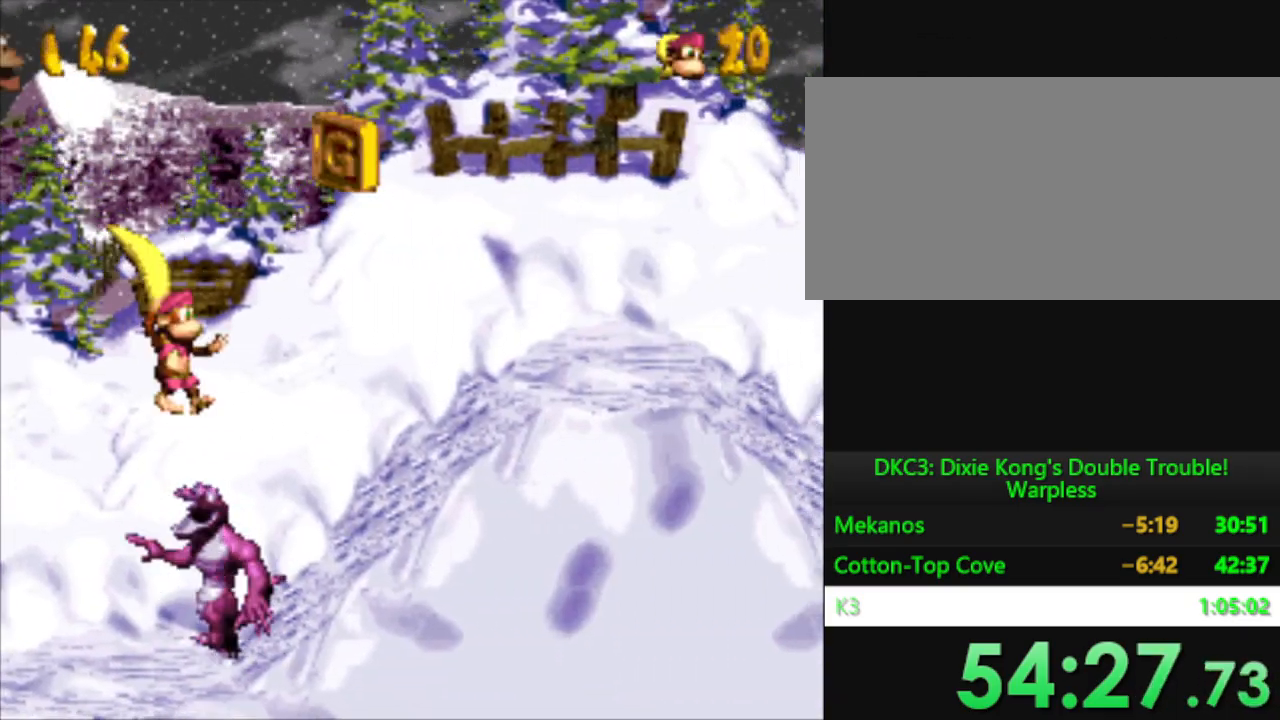
{"buttons": ["Y", "DPAD_RIGHT"], "events": []}
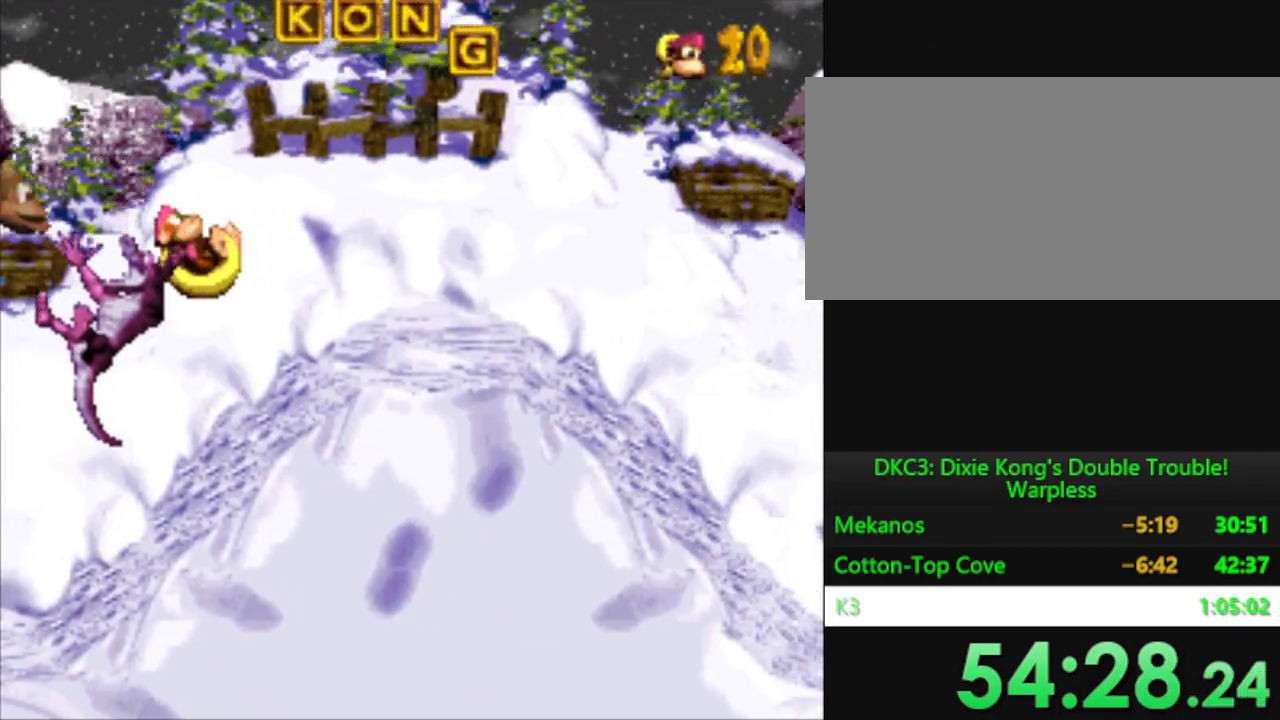
{"buttons": ["Y", "DPAD_RIGHT"], "events": []}
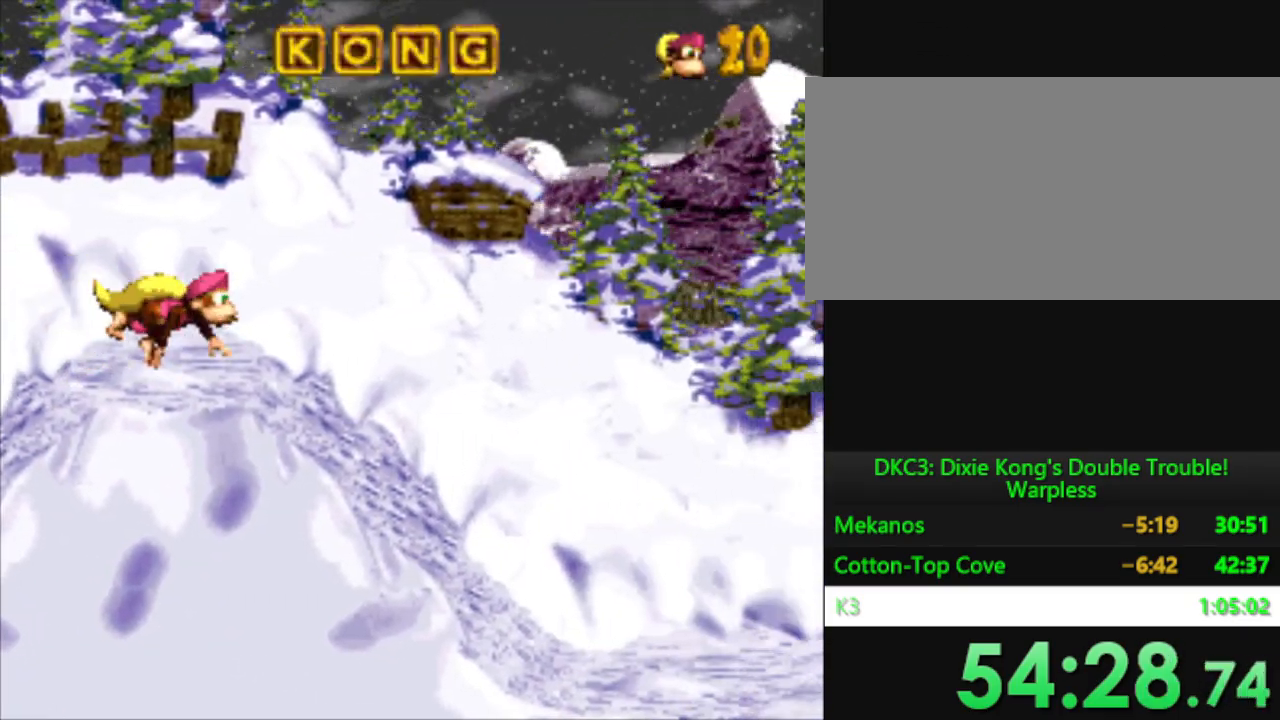
{"buttons": ["Y", "DPAD_RIGHT"], "events": []}
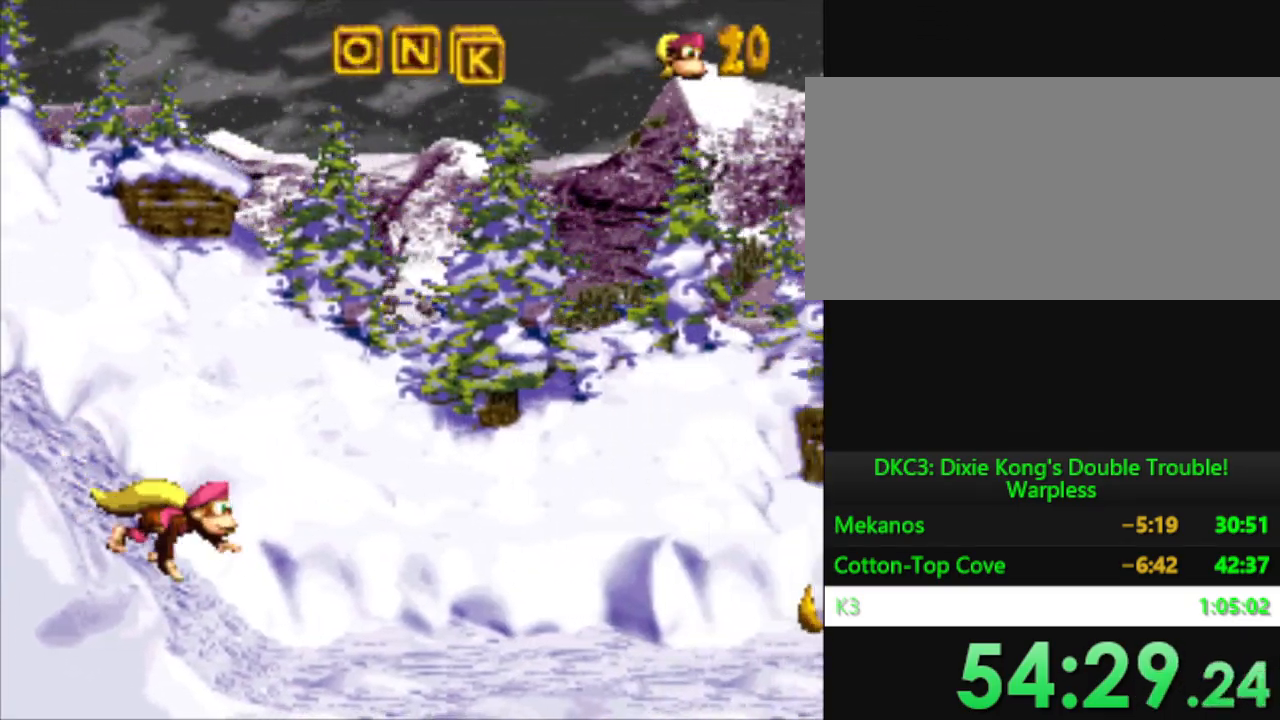
{"buttons": ["Y", "DPAD_RIGHT"], "events": []}
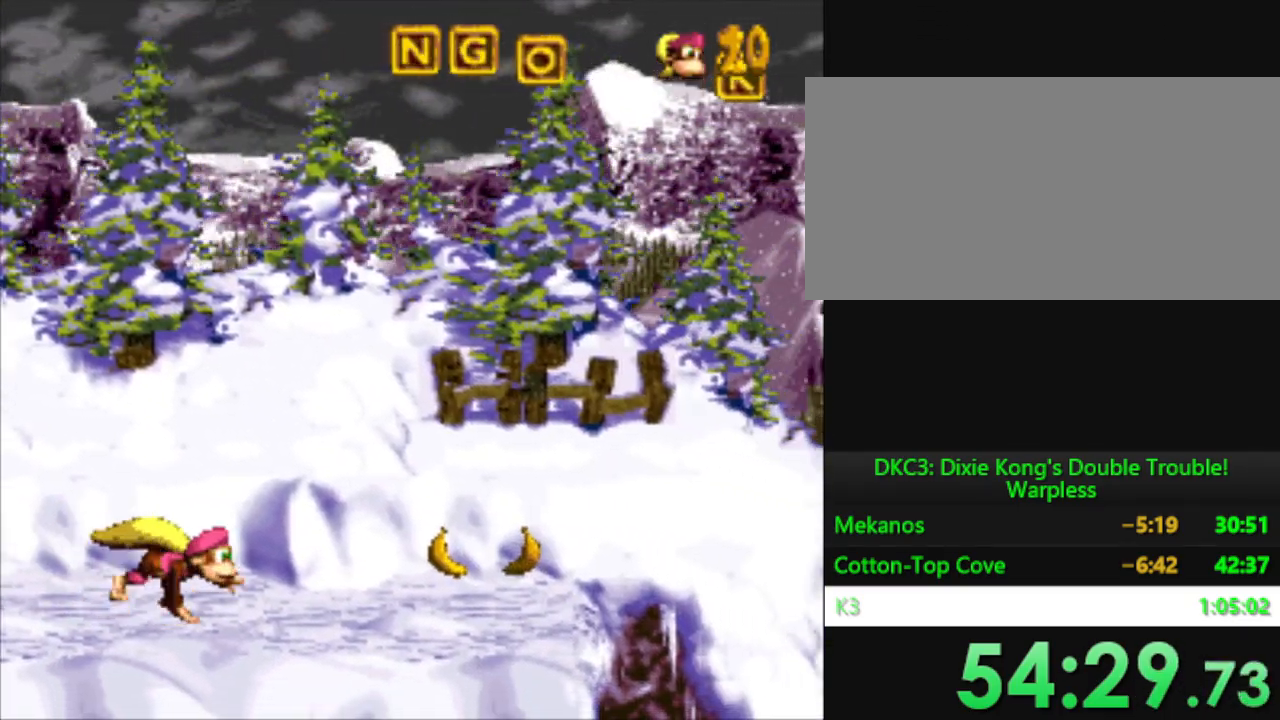
{"buttons": ["B", "Y", "DPAD_RIGHT"], "events": [[467, "B", "down"]]}